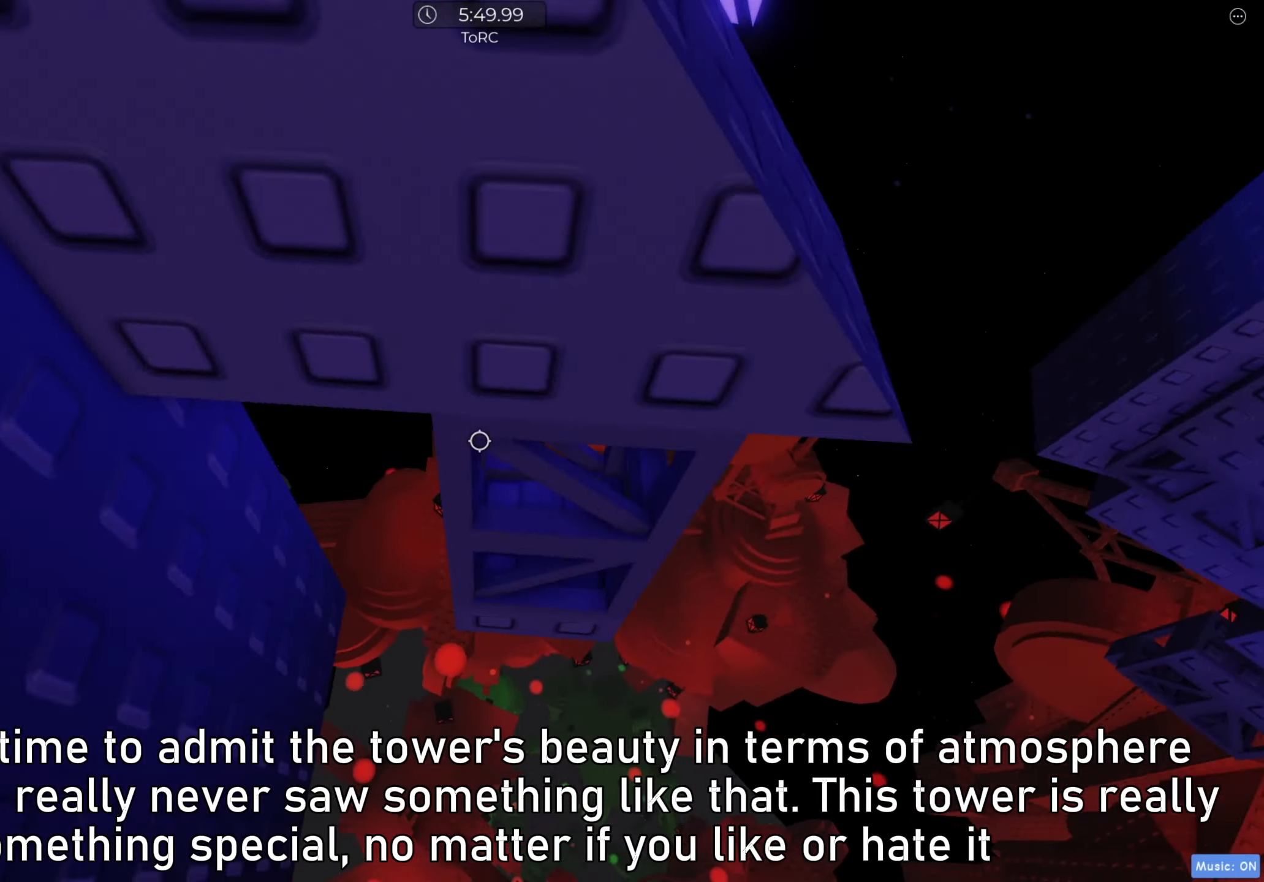
Gameplay with keyboard; each line is a JSON object with the keys held at the frame after it. "events" lists presses ("down") and releases ("up") of "a", "ctrl", "d", "e", "f", "q", "r", "s", "shift", "space", "tab" and "w" between this image and that frame as [ms after this image, input, new state], when the widget could be followed in between. No other keys are recorded. Mouse input is not recorded.
{"keys": ["d", "w"], "events": [[417, "d", "down"]]}
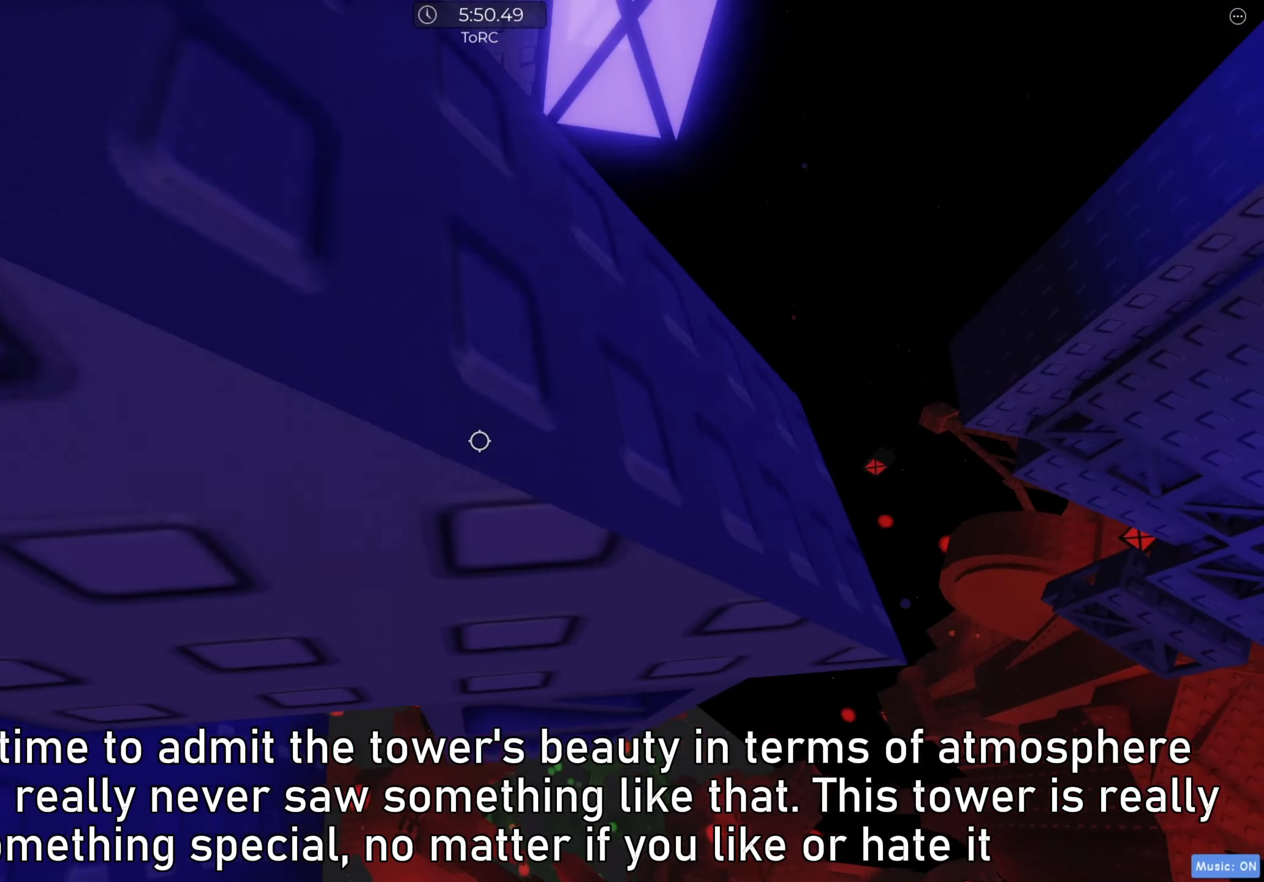
{"keys": ["d", "w"], "events": [[183, "d", "up"], [200, "w", "up"], [317, "d", "down"], [333, "w", "down"]]}
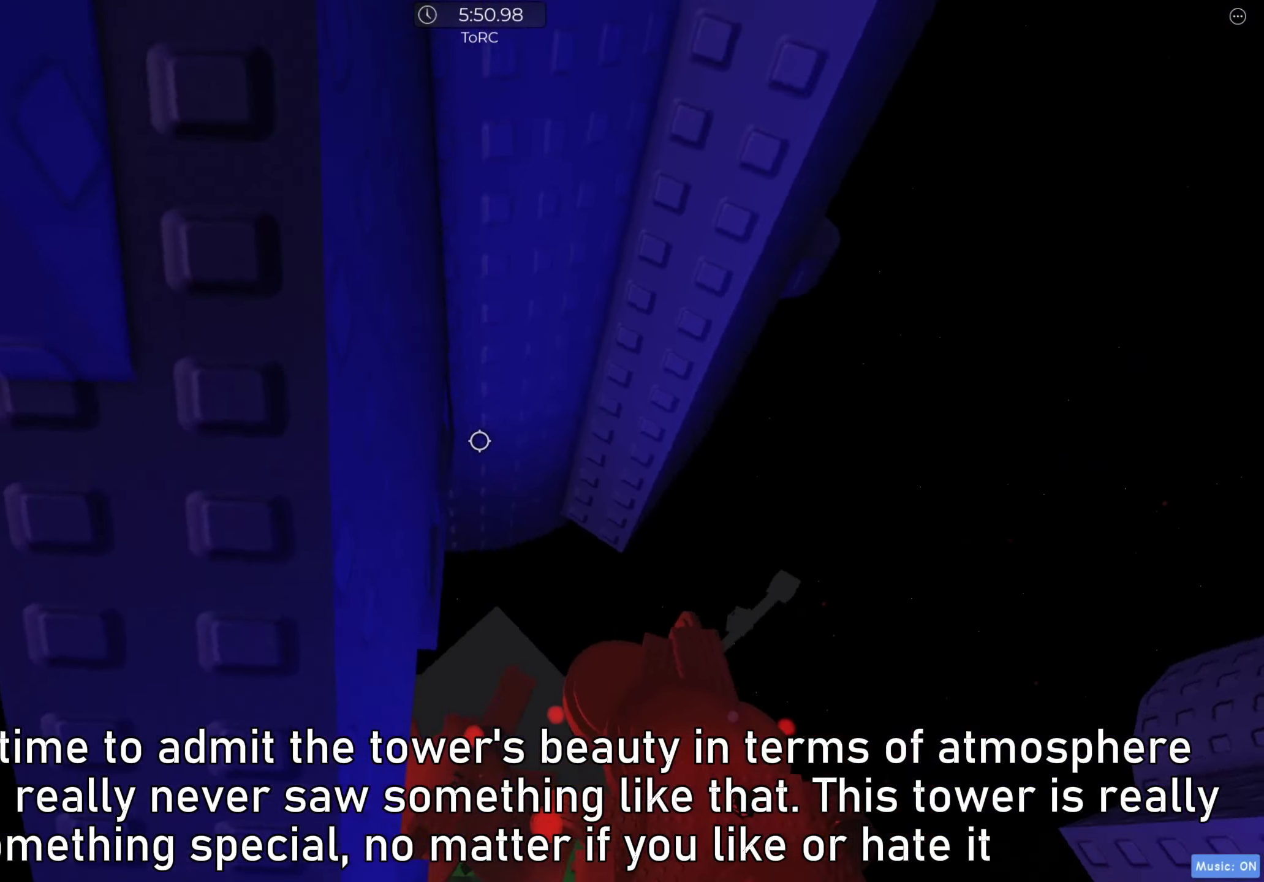
{"keys": ["w"], "events": [[383, "d", "up"]]}
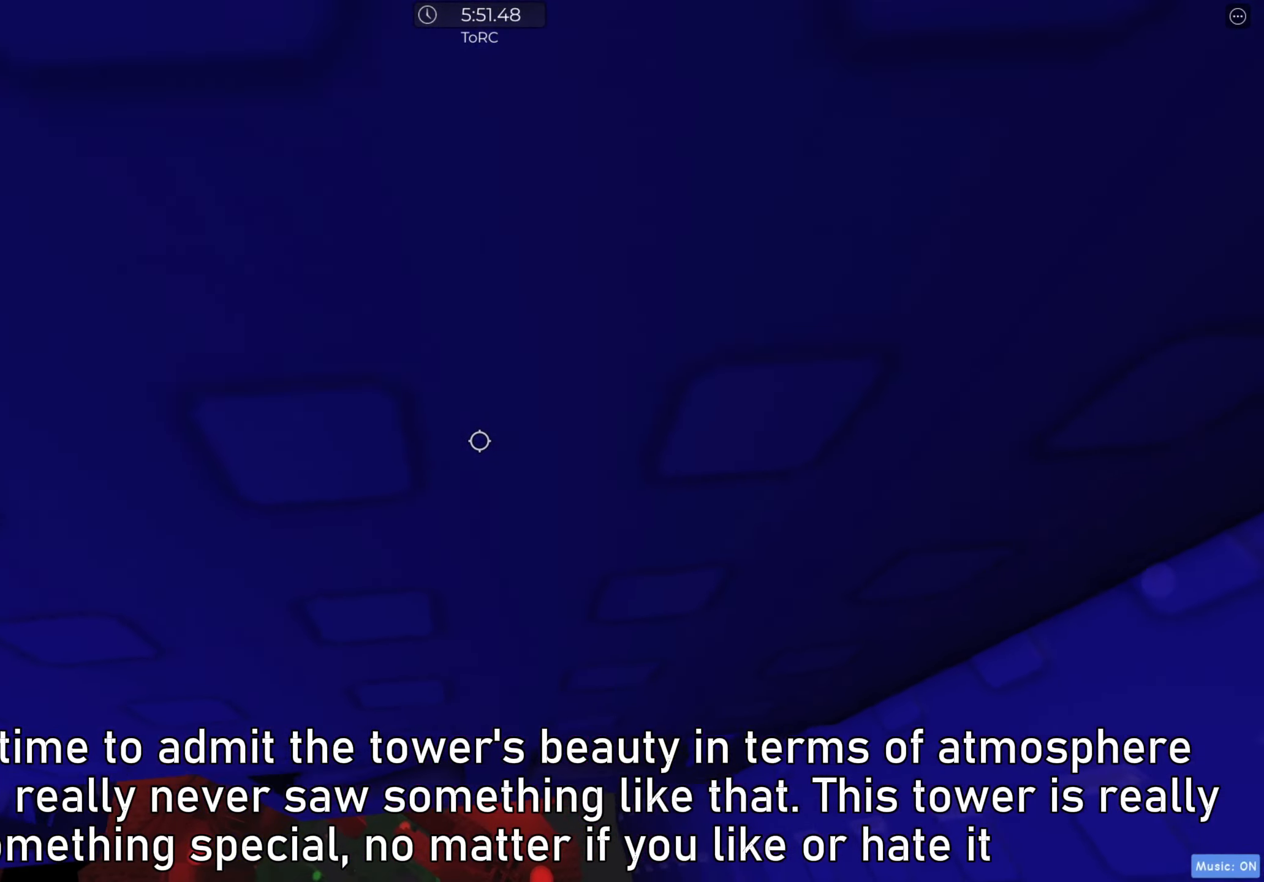
{"keys": ["shift", "w"], "events": [[83, "d", "down"], [233, "d", "up"], [400, "shift", "down"]]}
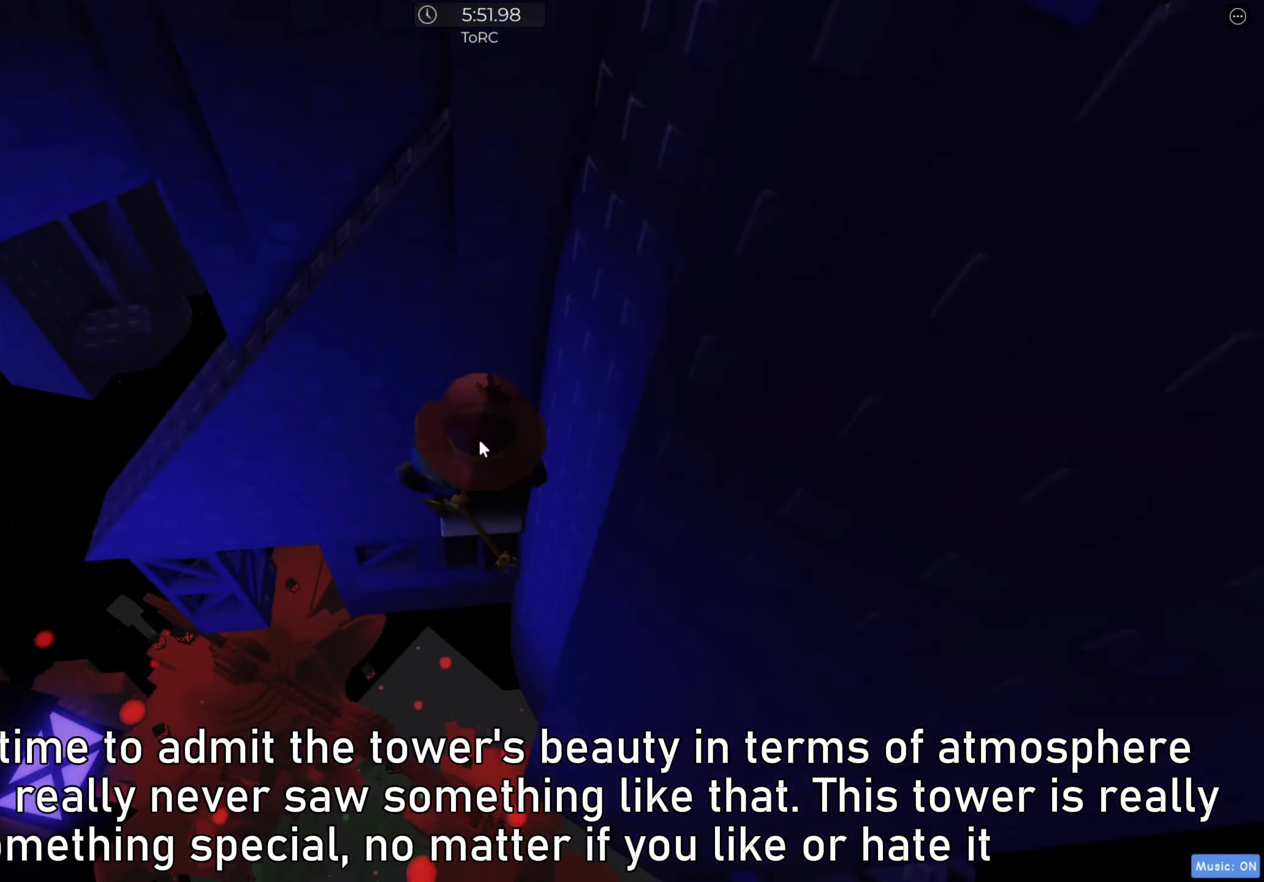
{"keys": [], "events": [[50, "shift", "up"], [283, "w", "up"]]}
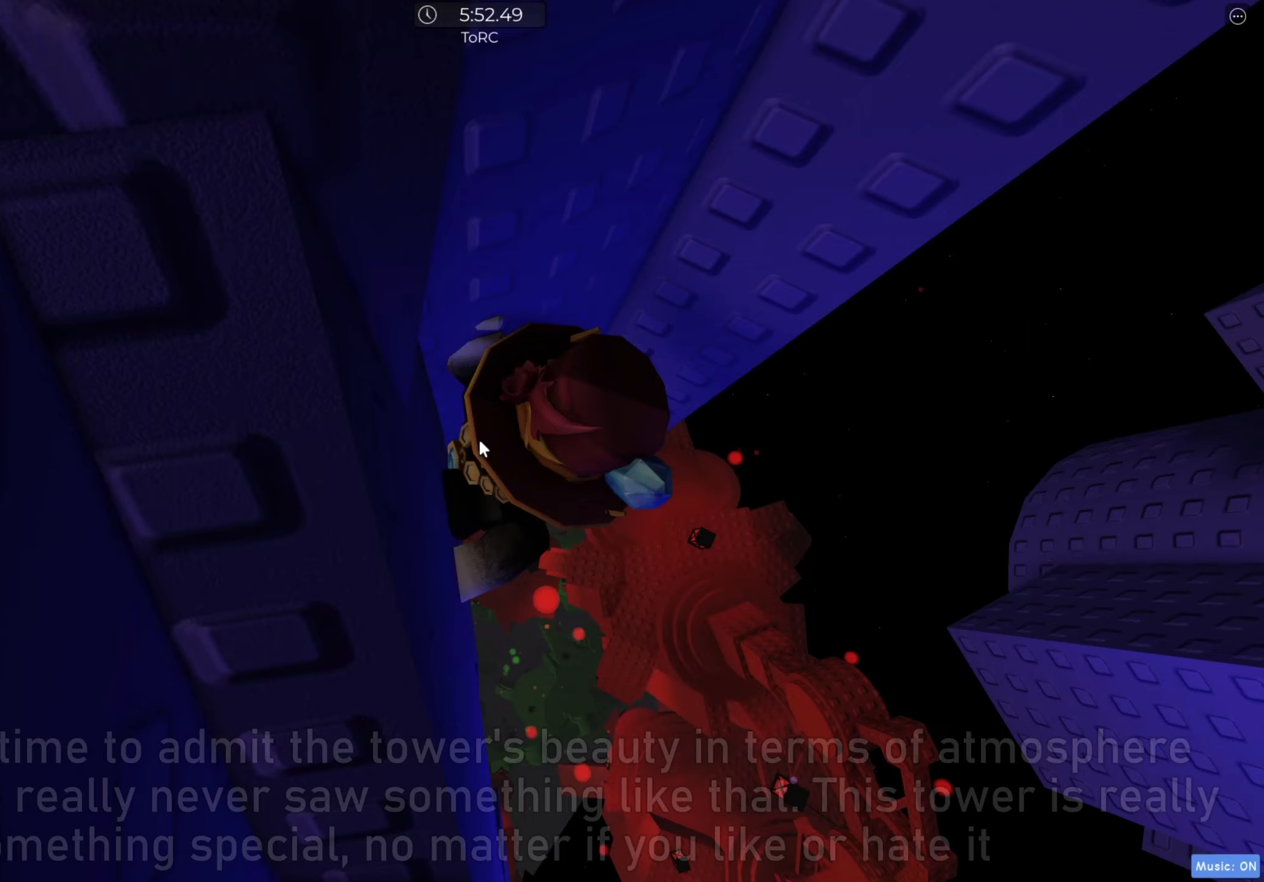
{"keys": ["d"], "events": [[33, "d", "down"], [33, "shift", "down"], [133, "space", "down"], [150, "shift", "up"], [217, "space", "up"]]}
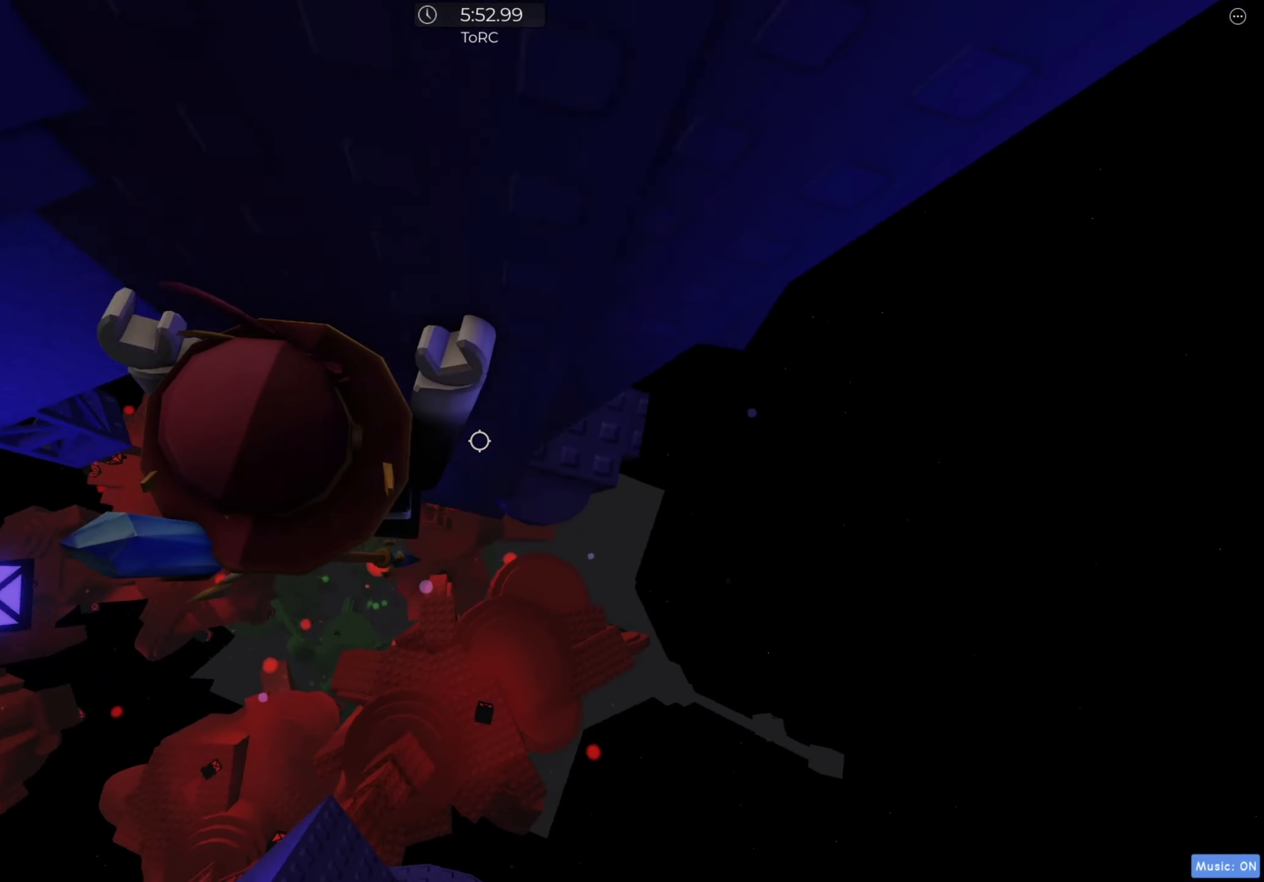
{"keys": [], "events": [[217, "w", "down"], [400, "w", "up"], [433, "d", "up"]]}
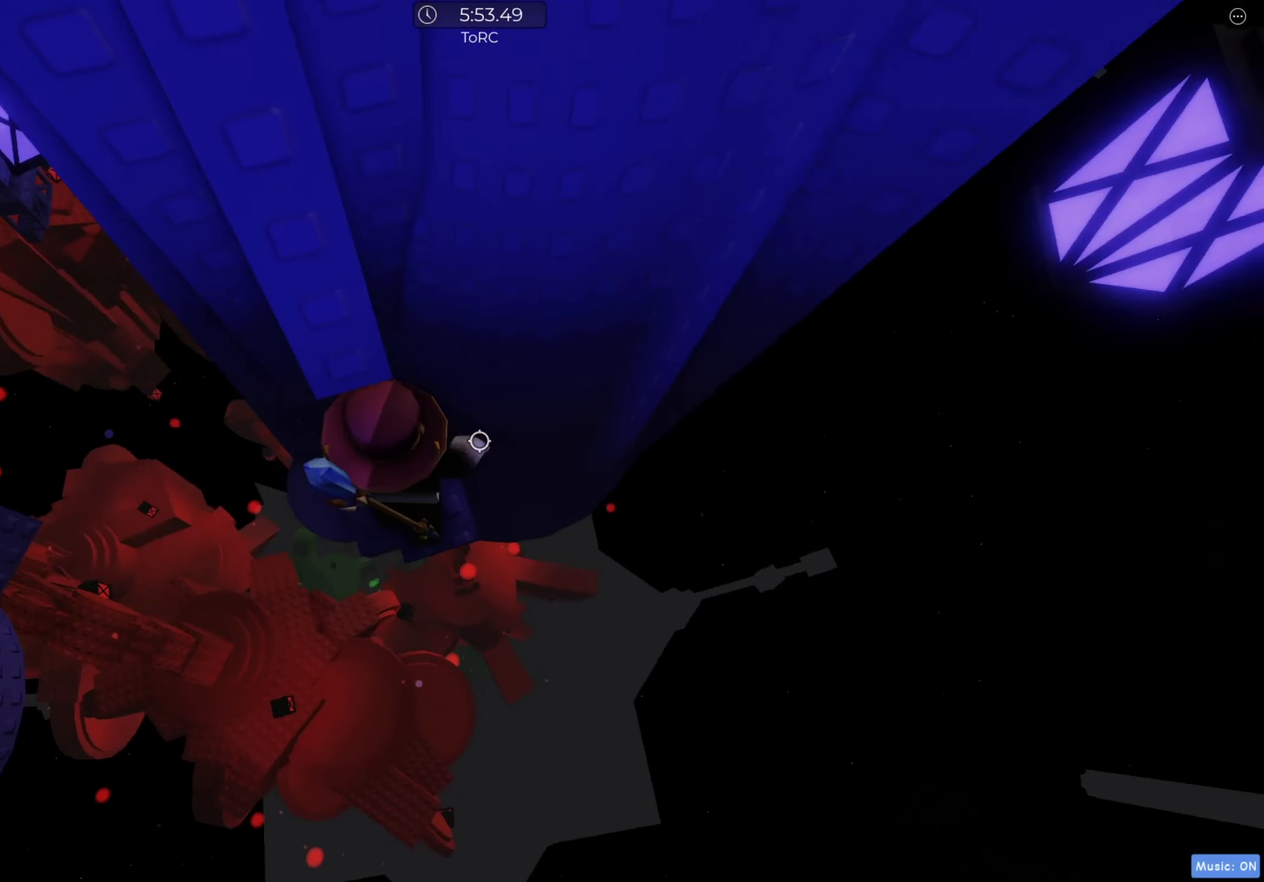
{"keys": ["w"]}
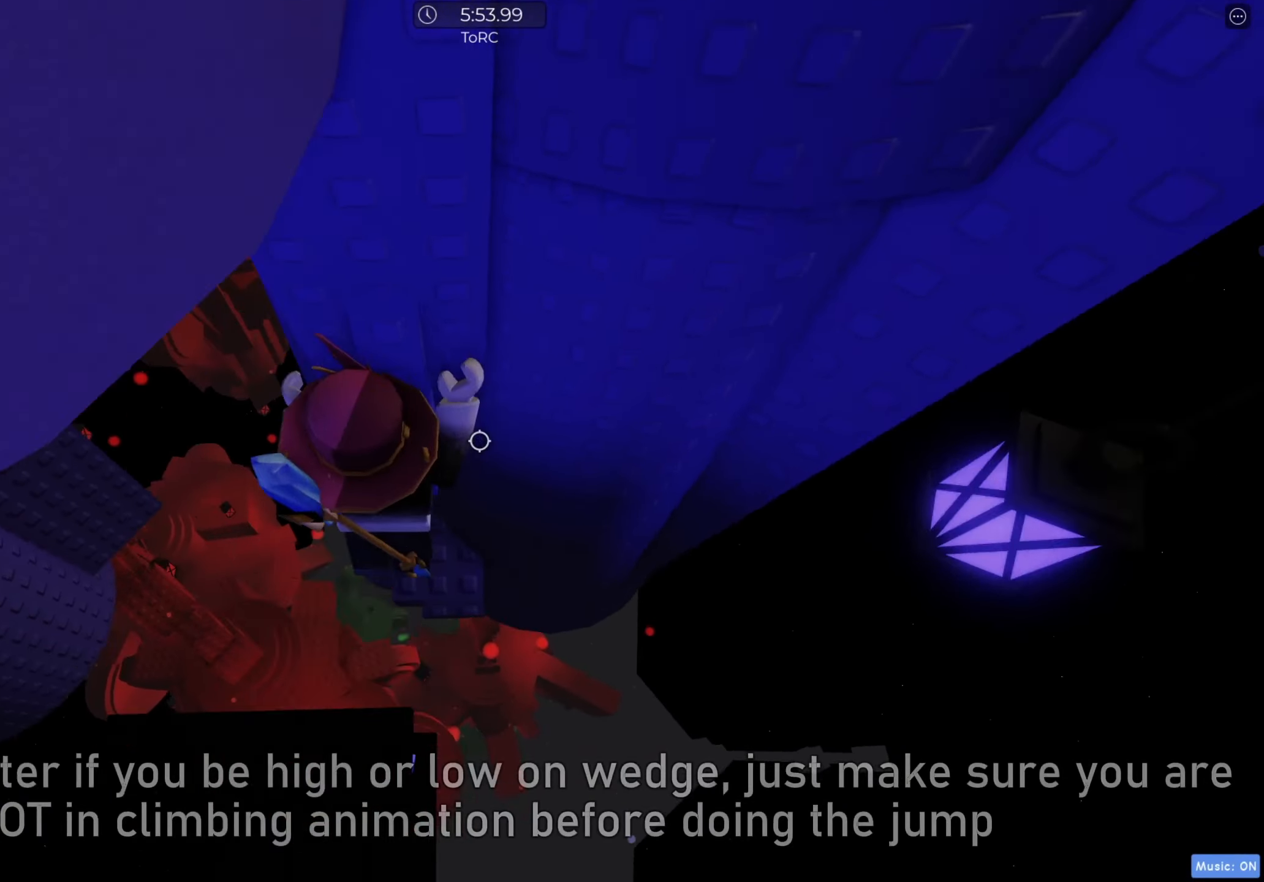
{"keys": [], "events": [[200, "w", "up"]]}
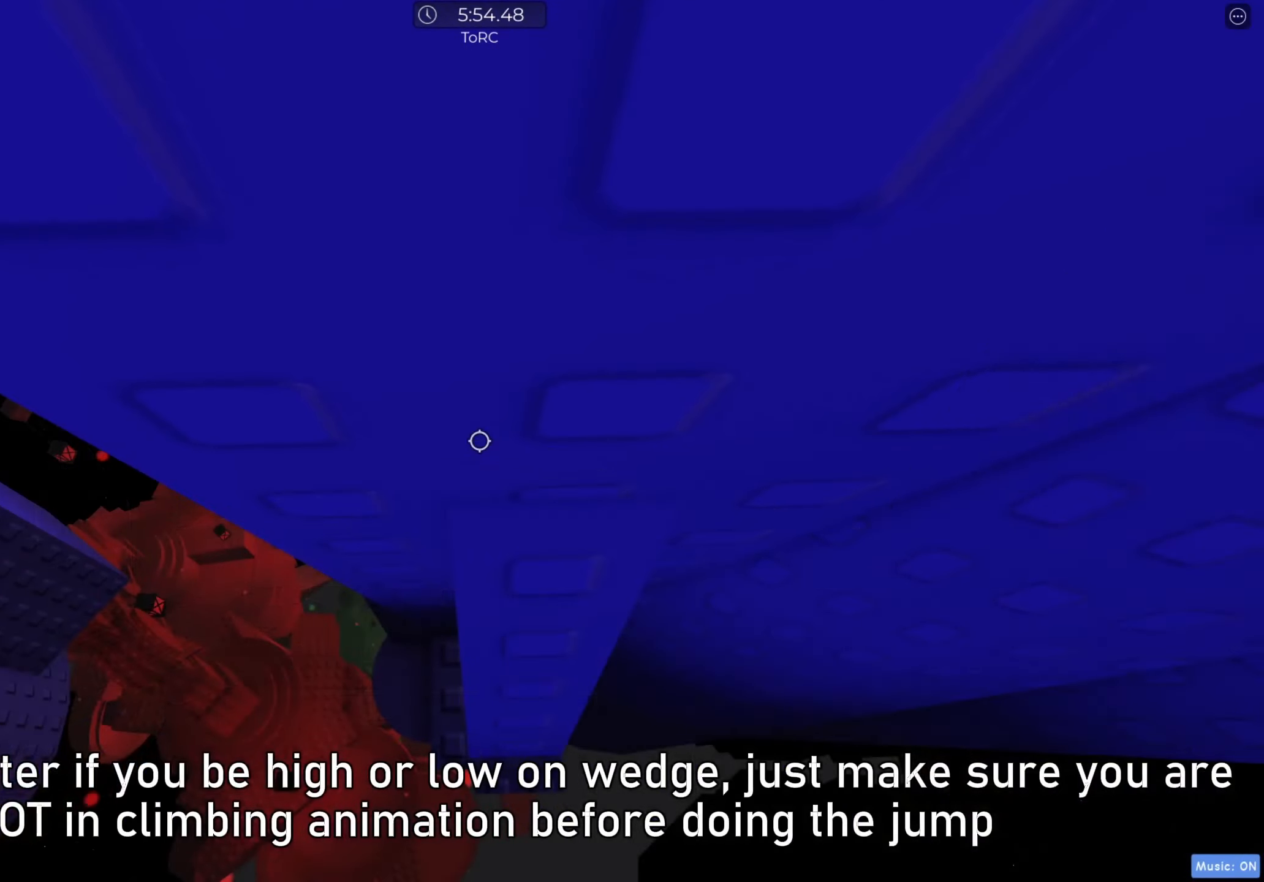
{"keys": [], "events": []}
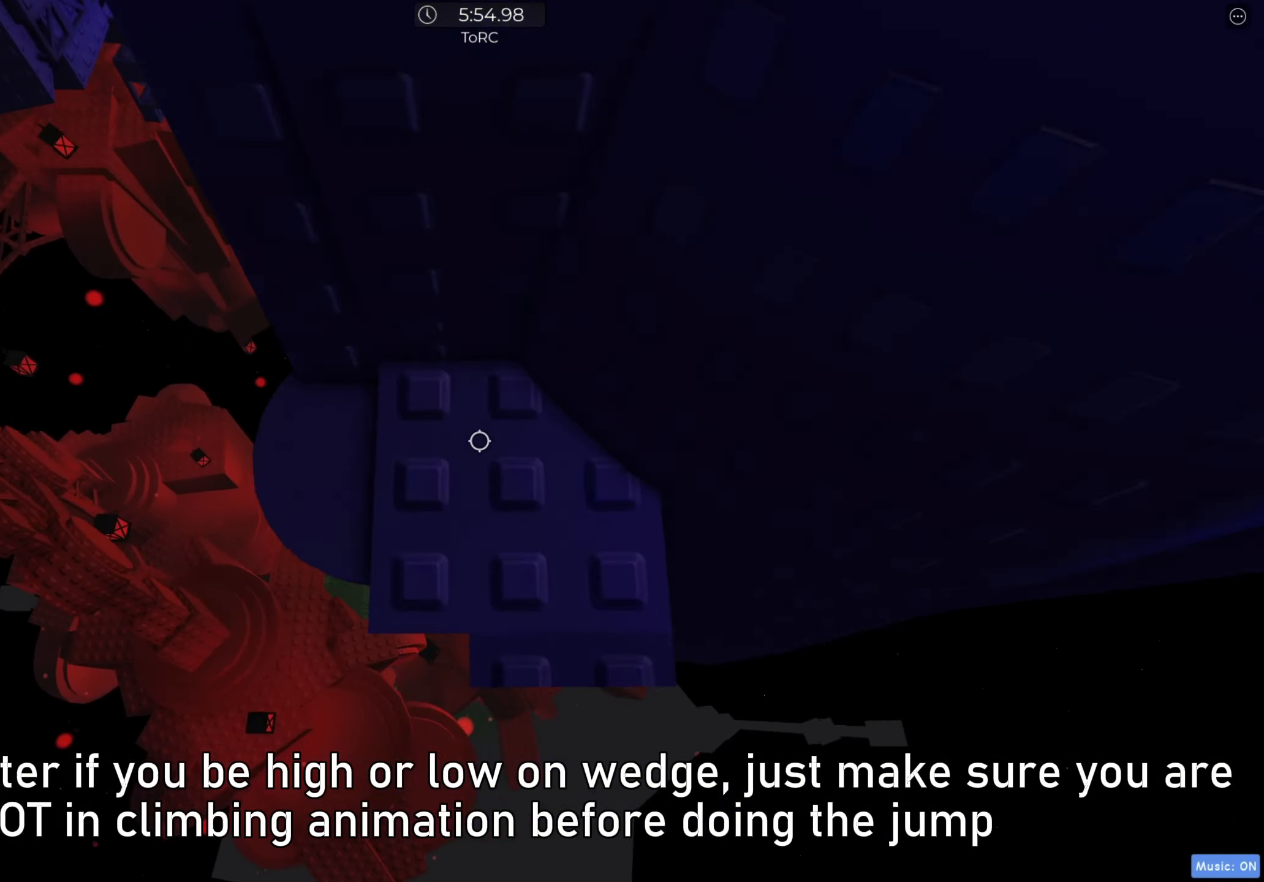
{"keys": ["s"], "events": [[67, "w", "down"], [300, "w", "up"], [433, "s", "down"]]}
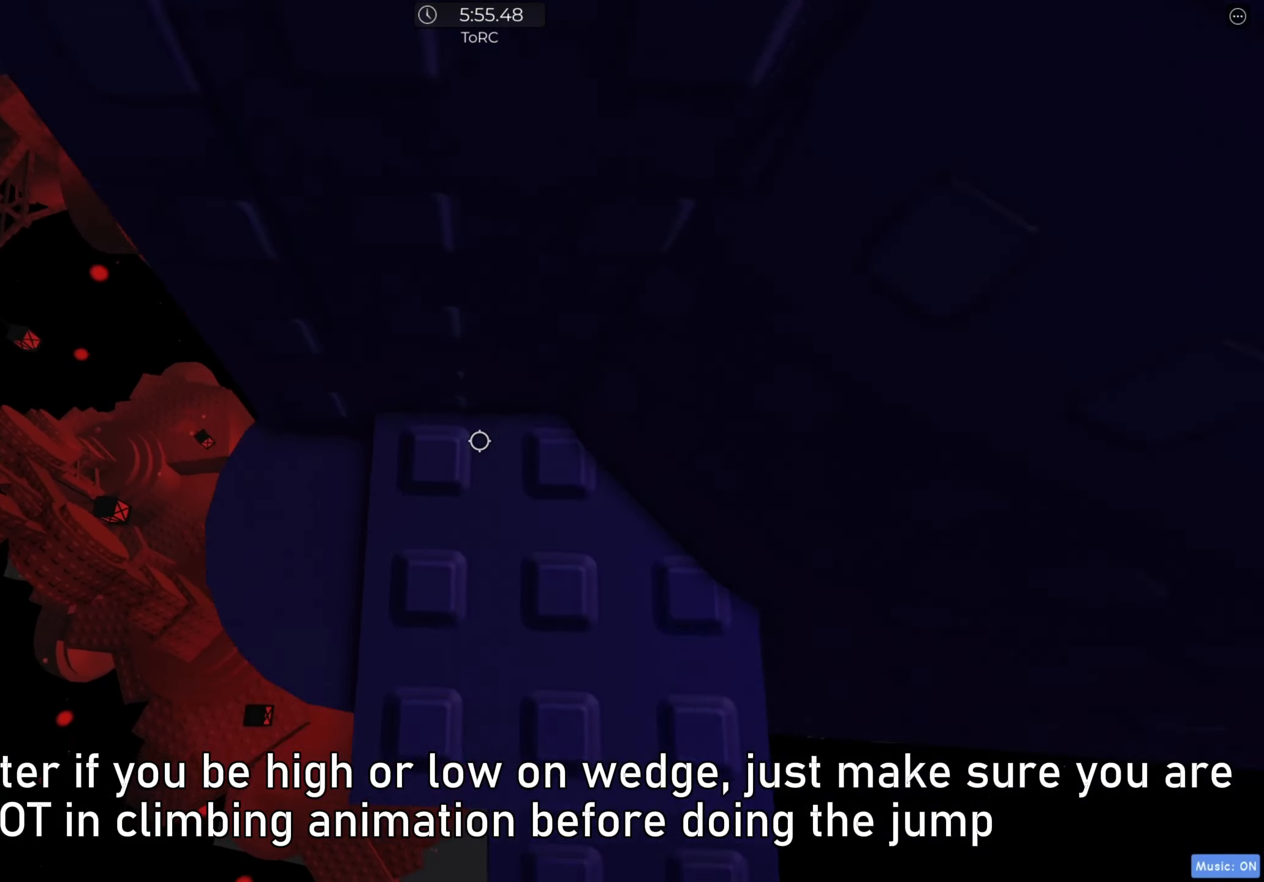
{"keys": [], "events": [[83, "s", "up"], [83, "space", "down"], [200, "space", "up"], [200, "w", "down"], [483, "w", "up"]]}
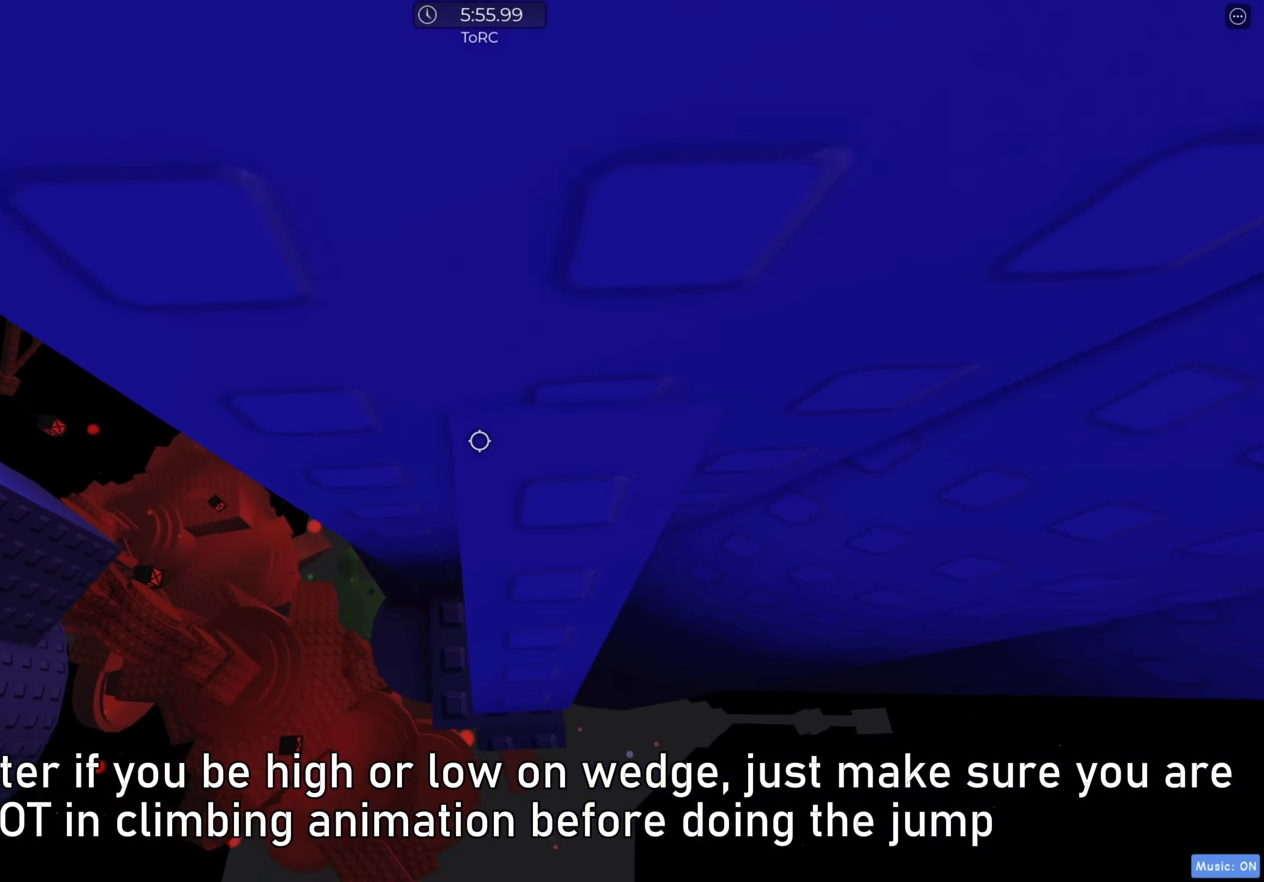
{"keys": [], "events": []}
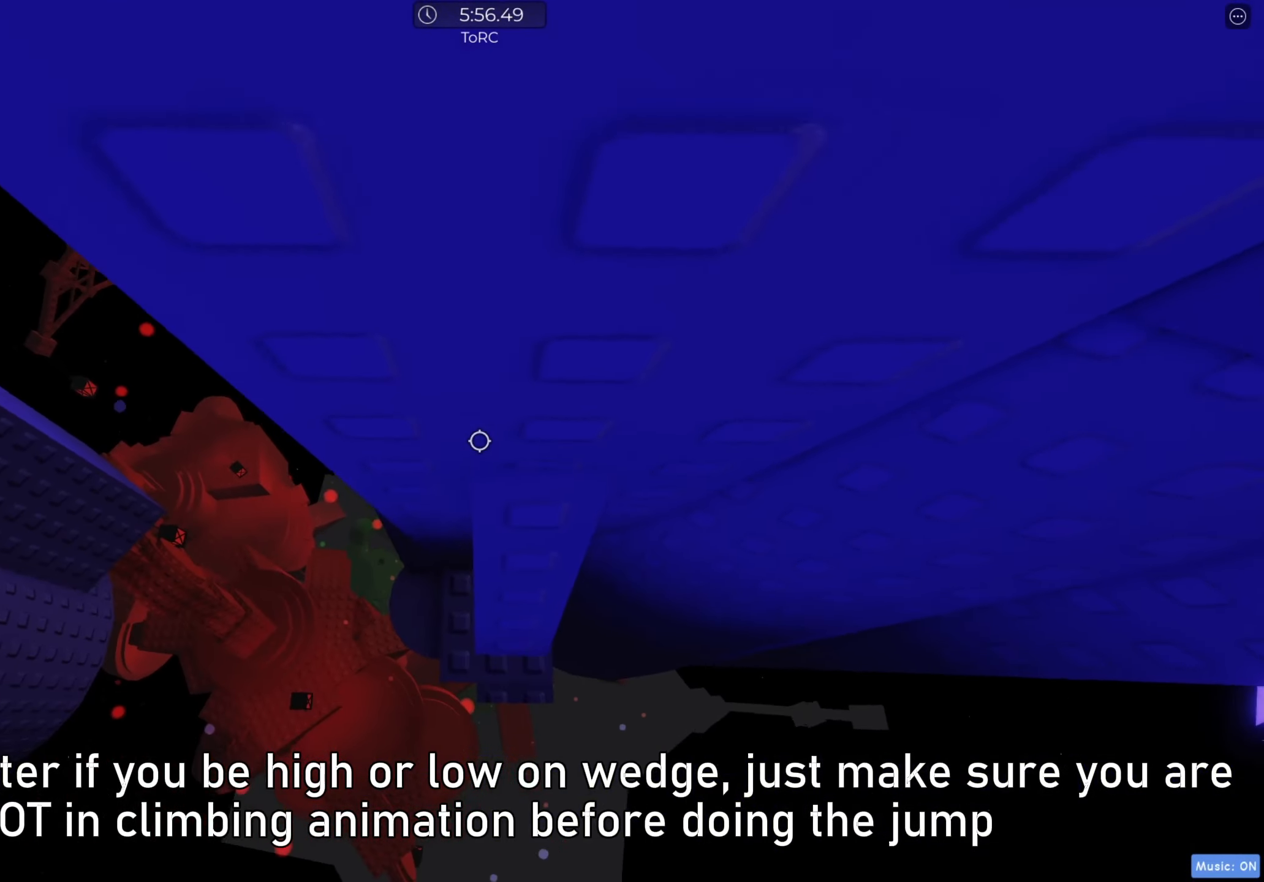
{"keys": ["w"], "events": [[167, "w", "down"], [217, "w", "up"], [483, "w", "down"]]}
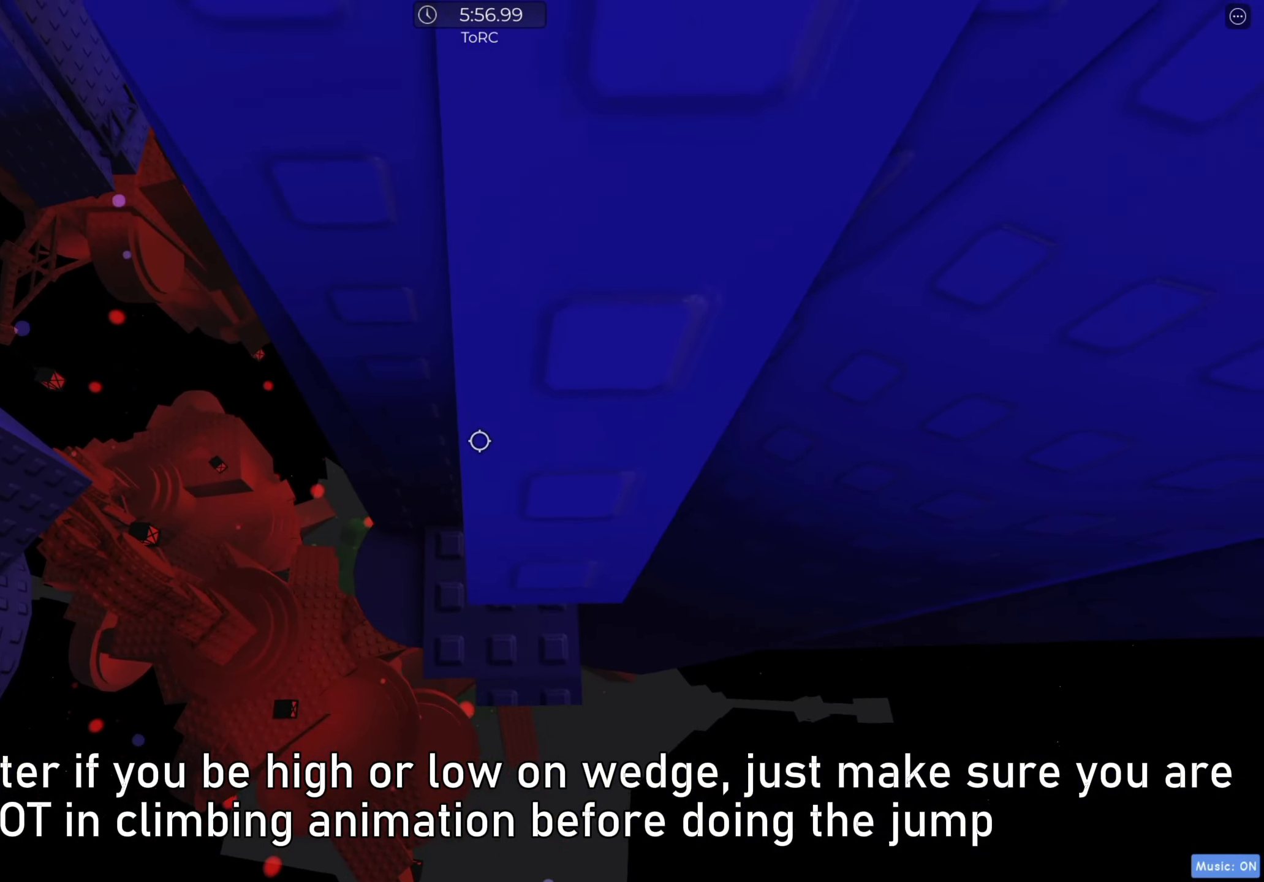
{"keys": [], "events": [[50, "w", "up"]]}
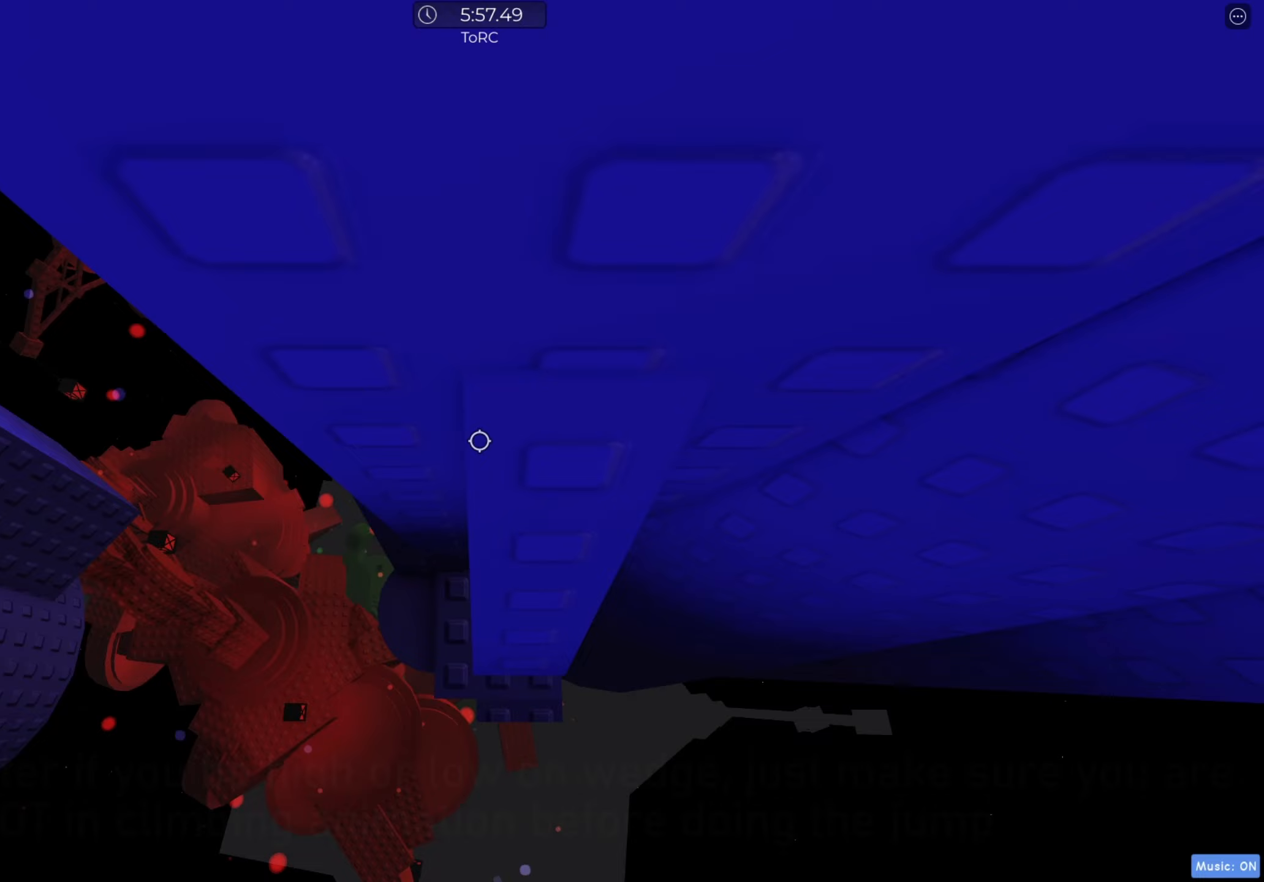
{"keys": ["a", "space"], "events": [[317, "a", "down"], [433, "space", "down"]]}
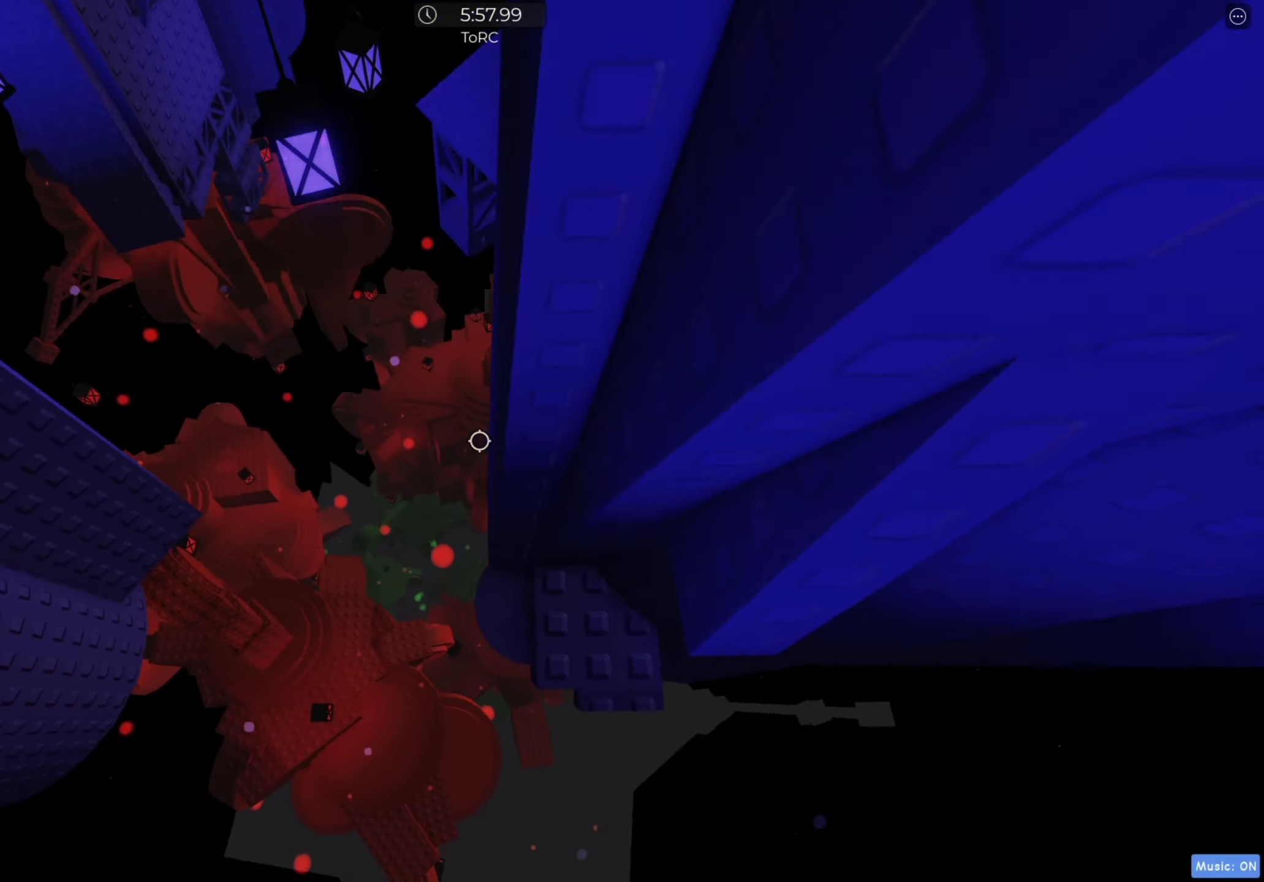
{"keys": ["a"], "events": [[33, "space", "up"]]}
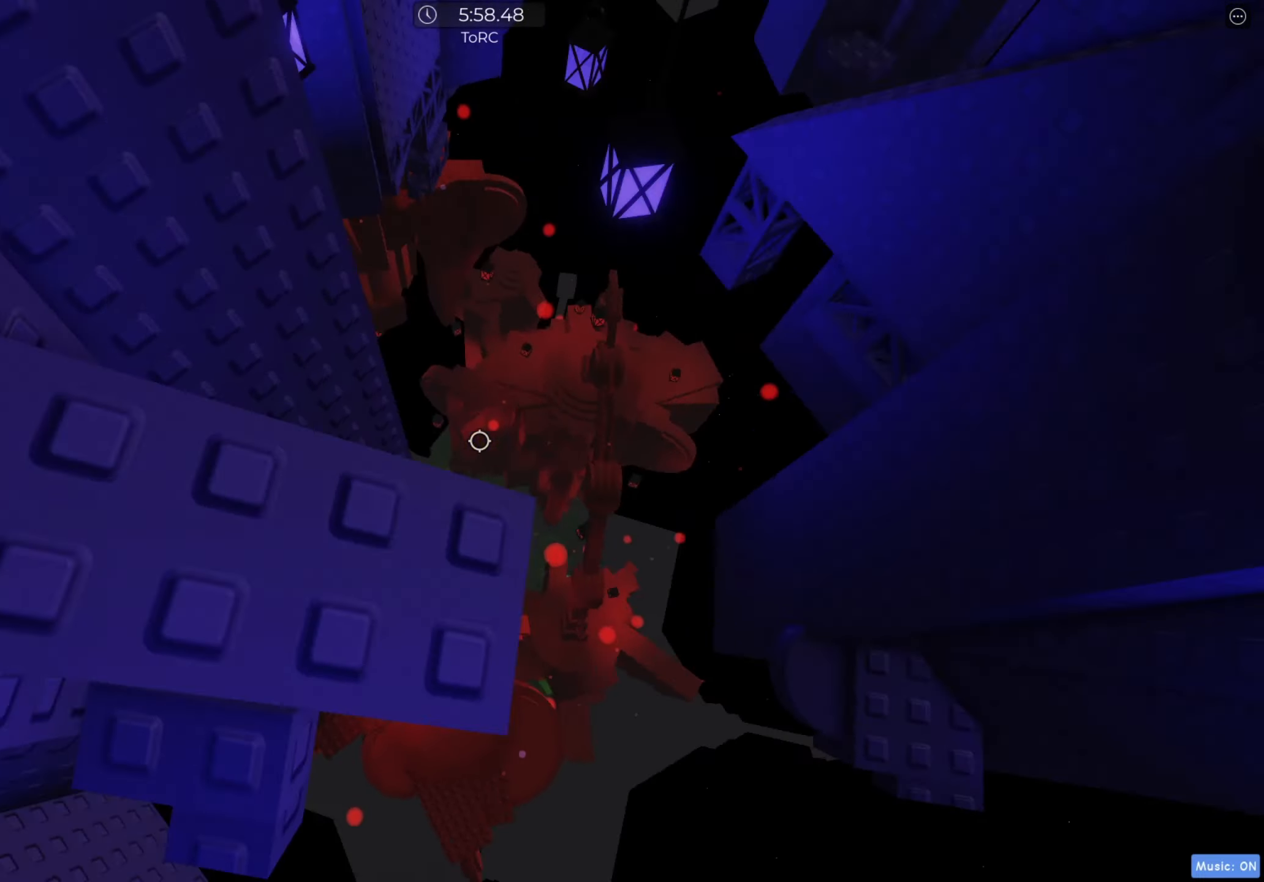
{"keys": [], "events": [[33, "a", "up"], [300, "a", "down"], [300, "w", "down"], [350, "a", "up"], [383, "w", "up"]]}
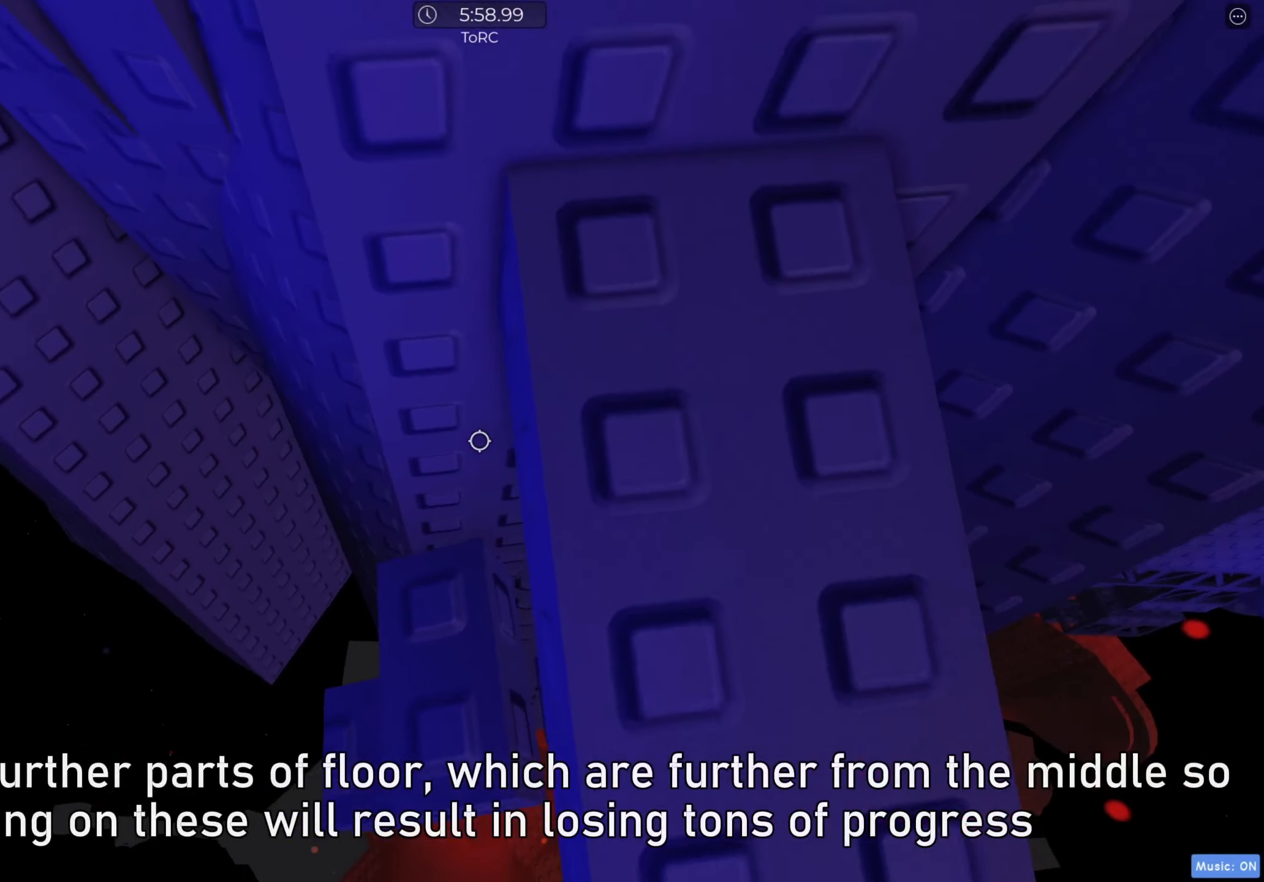
{"keys": [], "events": [[117, "w", "down"], [250, "w", "up"]]}
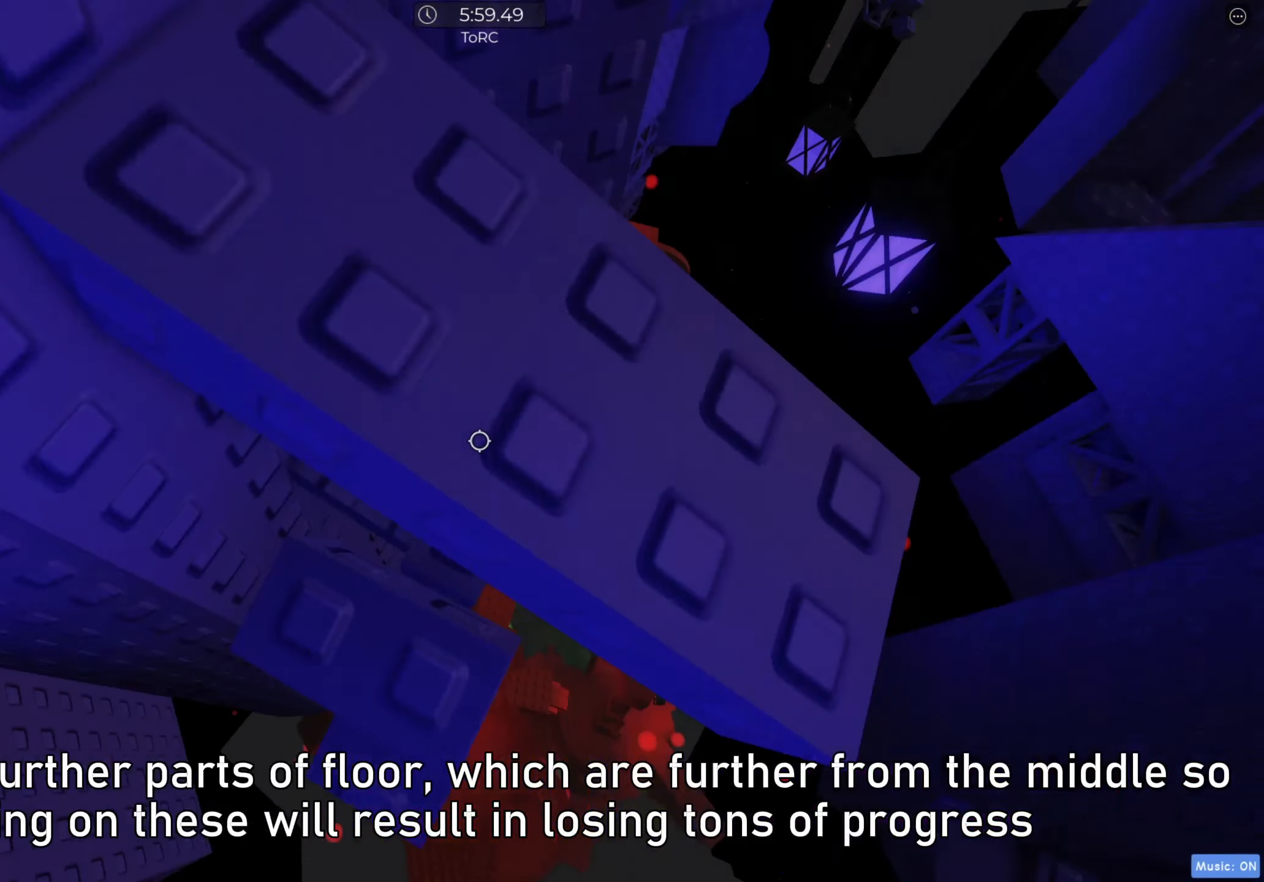
{"keys": [], "events": [[233, "a", "down"], [300, "a", "up"]]}
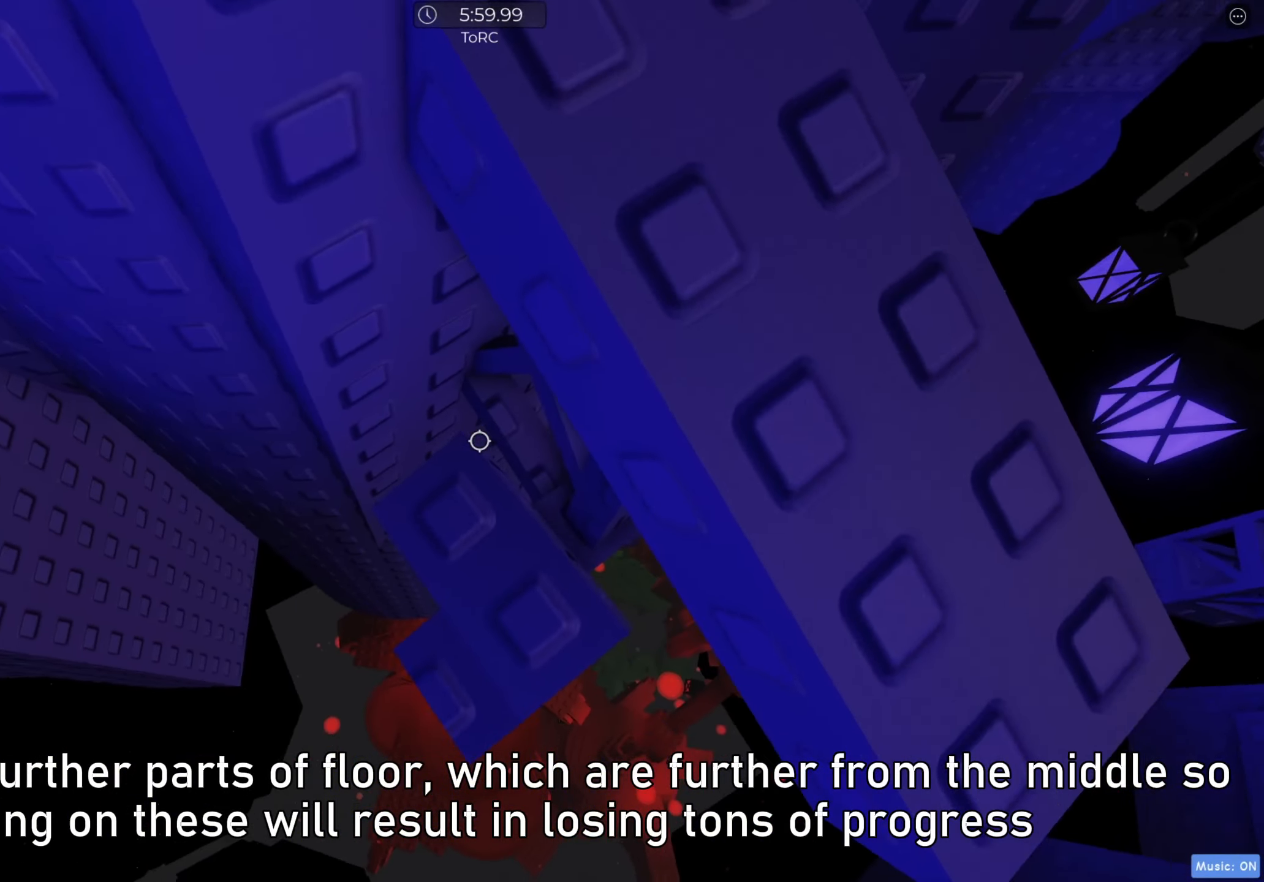
{"keys": ["a"], "events": [[233, "a", "down"], [250, "a", "up"], [400, "a", "down"]]}
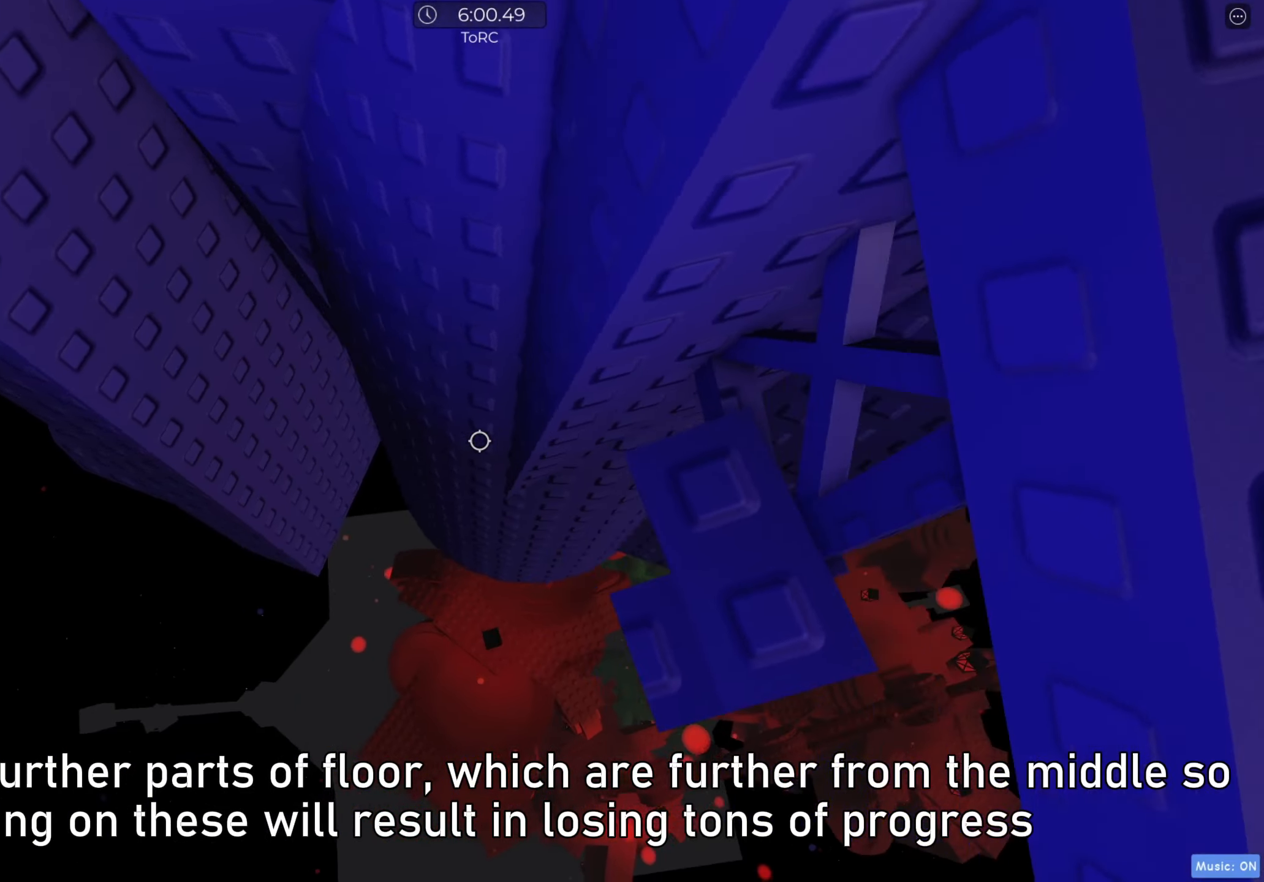
{"keys": ["a"], "events": [[67, "space", "down"], [133, "space", "up"]]}
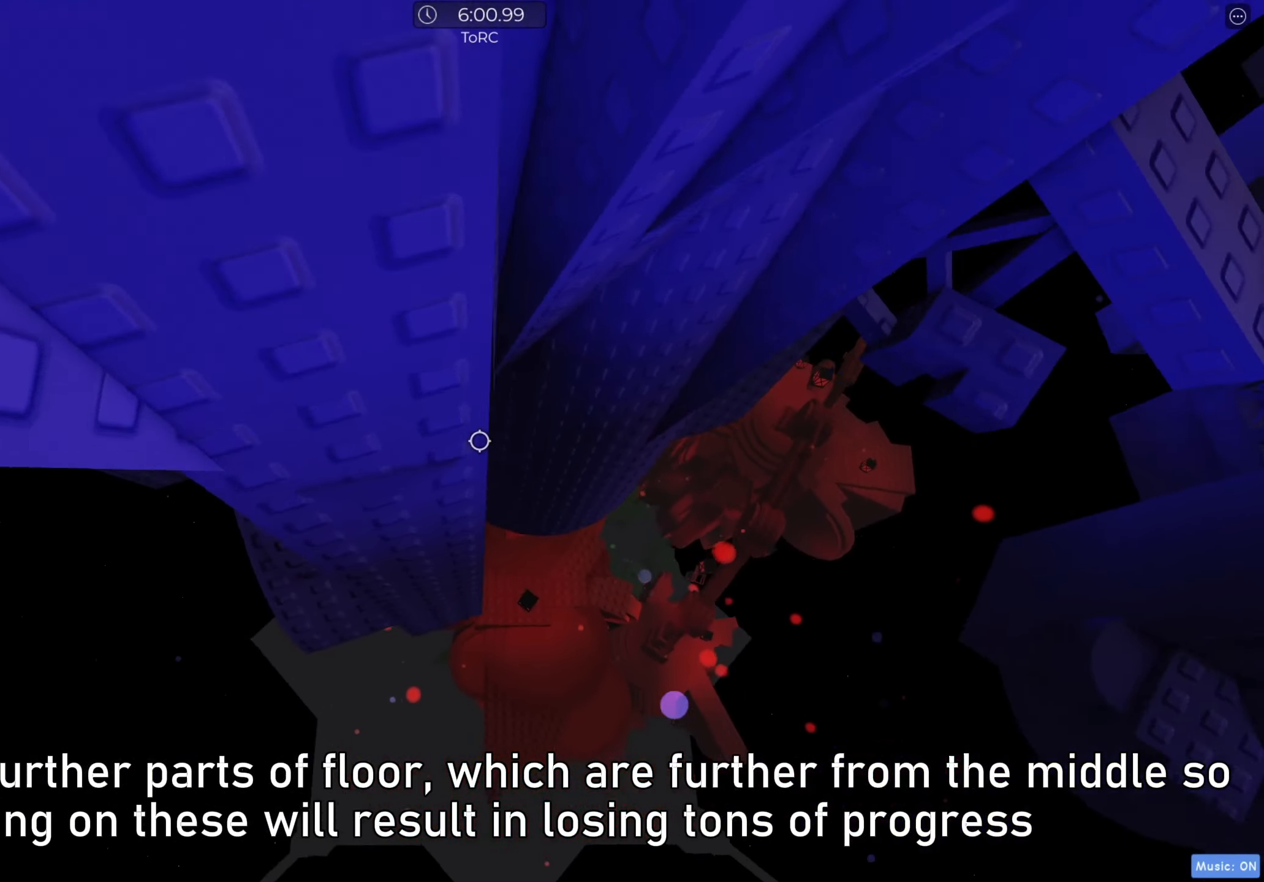
{"keys": [], "events": [[300, "w", "down"], [433, "w", "up"], [450, "a", "up"]]}
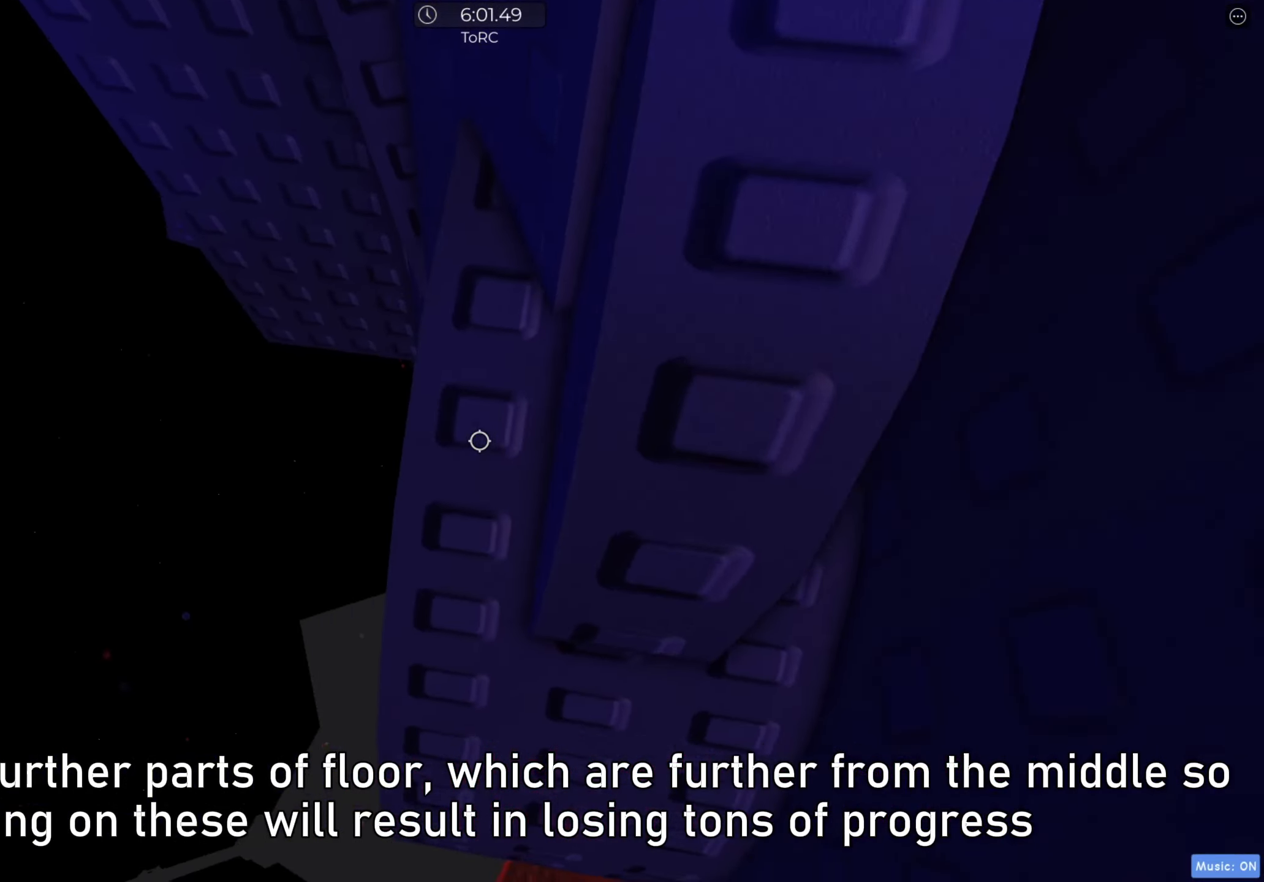
{"keys": [], "events": [[50, "a", "down"], [67, "w", "down"], [417, "w", "up"], [433, "a", "up"]]}
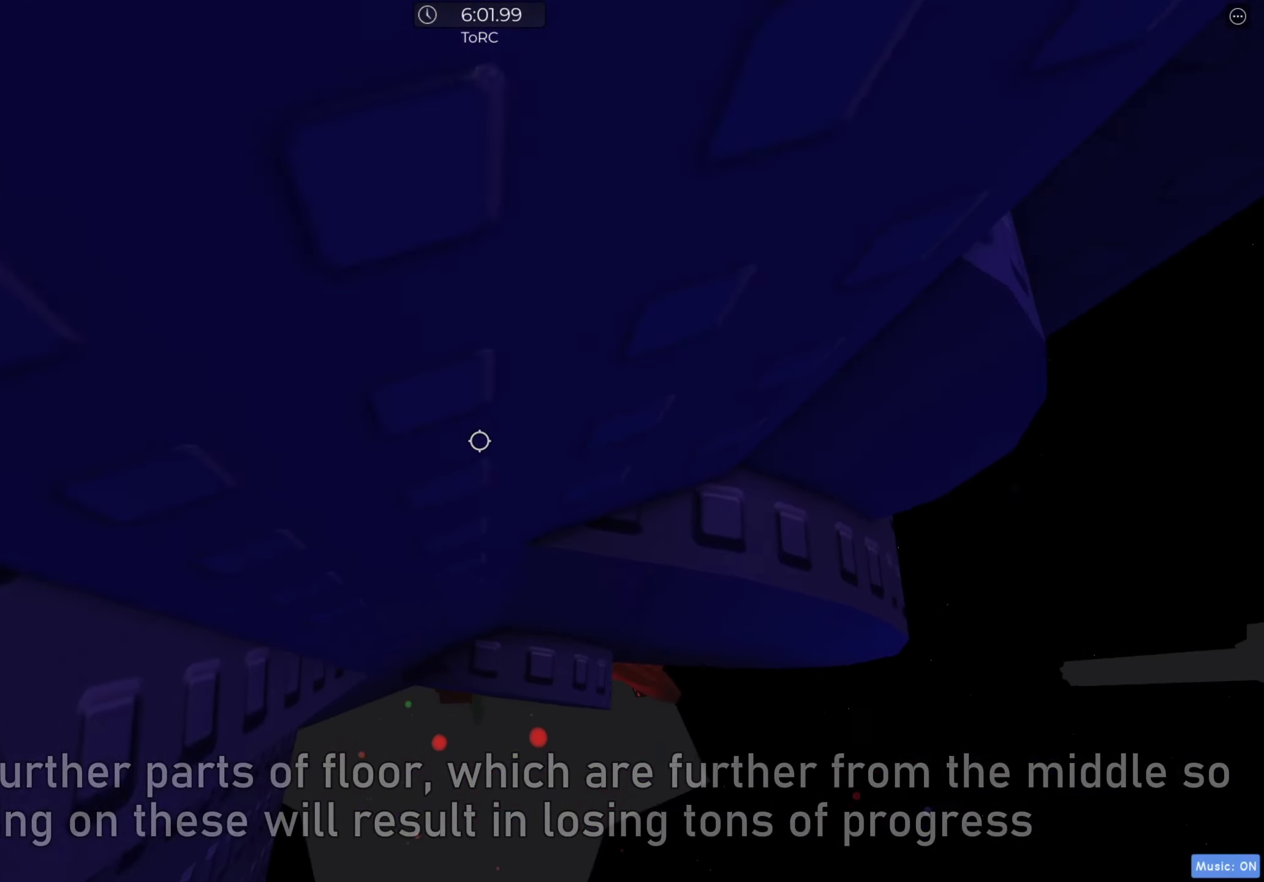
{"keys": [], "events": [[200, "w", "down"], [217, "d", "down"], [383, "w", "up"], [400, "d", "up"]]}
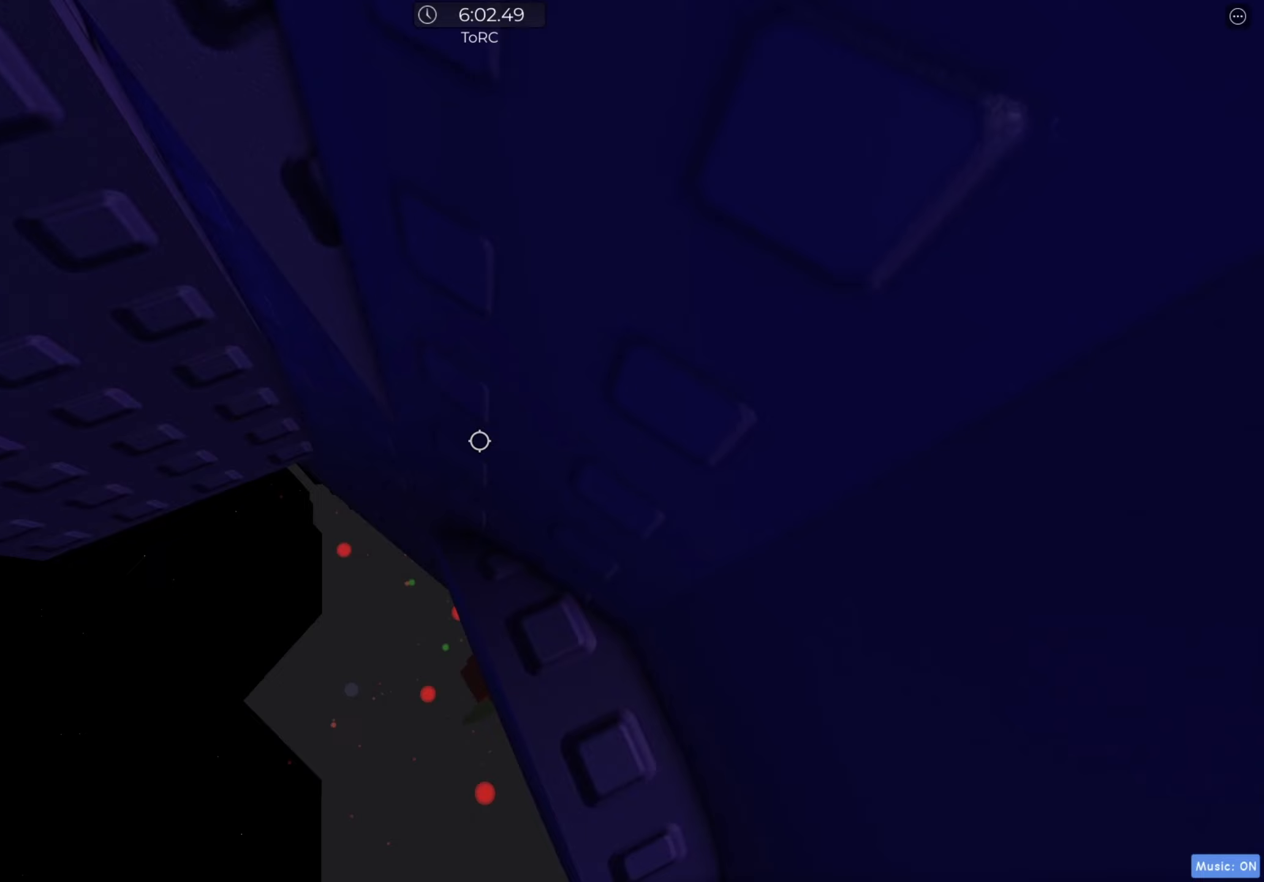
{"keys": ["a"], "events": [[150, "w", "down"], [183, "w", "up"], [300, "a", "down"], [433, "space", "down"], [500, "space", "up"]]}